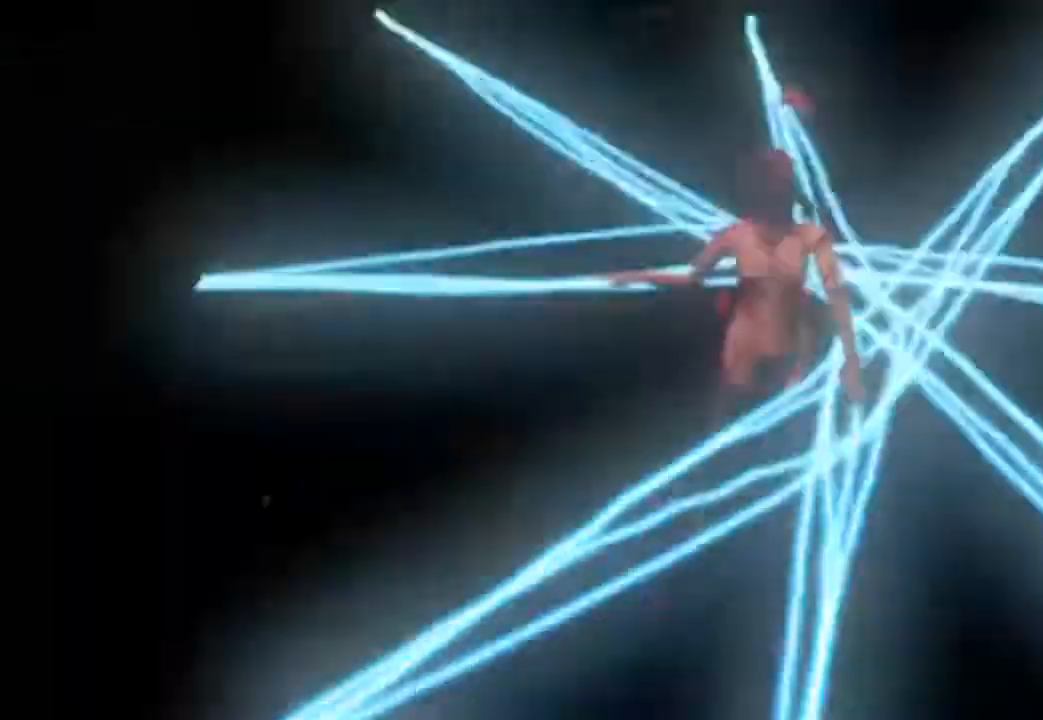
Gameplay with keyboard and mouse; each line is a JSON object with the keys held at the frame after it. "events" lists presses ("down") and releases ("up") of "1", "2", "3", "4", "5", "6", "7", "8", "a", "ctrl", "d", "e", "f", "q", "r", "s", "shift", "space" and "w" between this image and that frame as [ms after this image, input, new state], when the widget could be followed in between. No other keys are recorded. Mouse buttons are not recorded. Not read: mouse_move.
{"keys": [], "events": [[42, "w", "up"], [62, "shift", "up"]]}
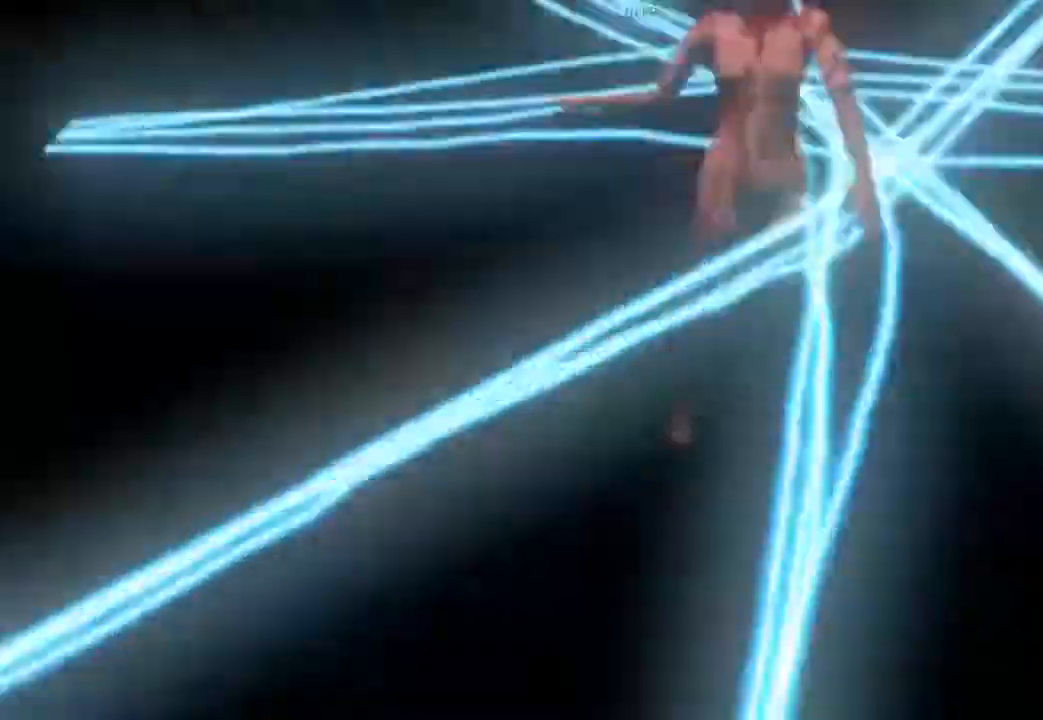
{"keys": [], "events": [[21, "w", "down"], [208, "w", "up"]]}
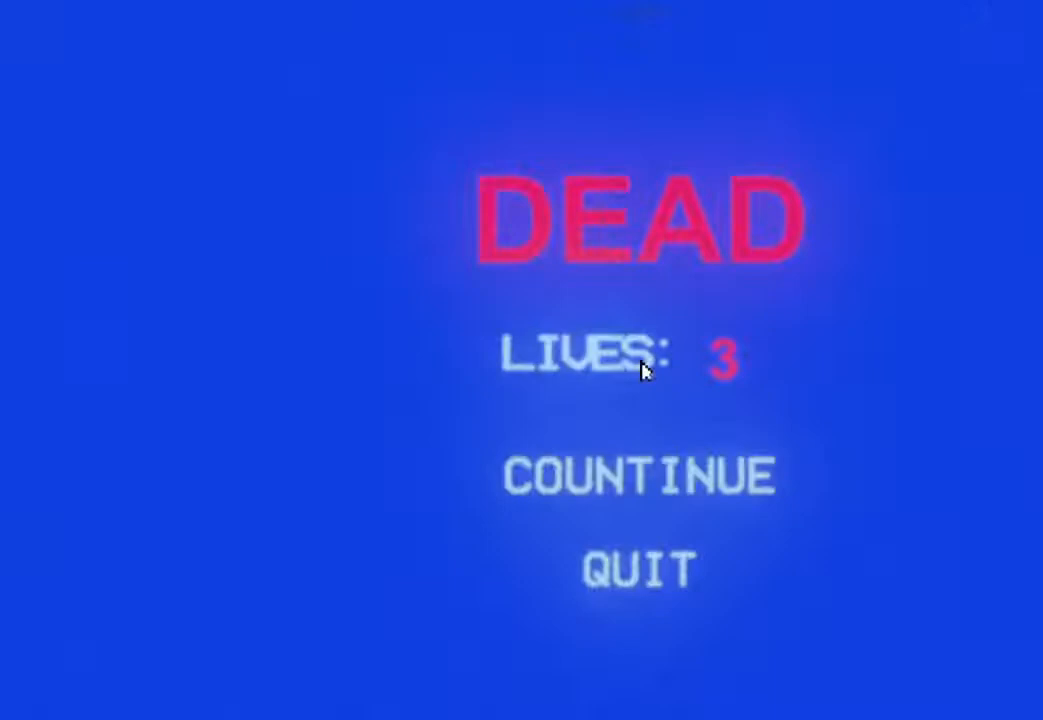
{"keys": [], "events": []}
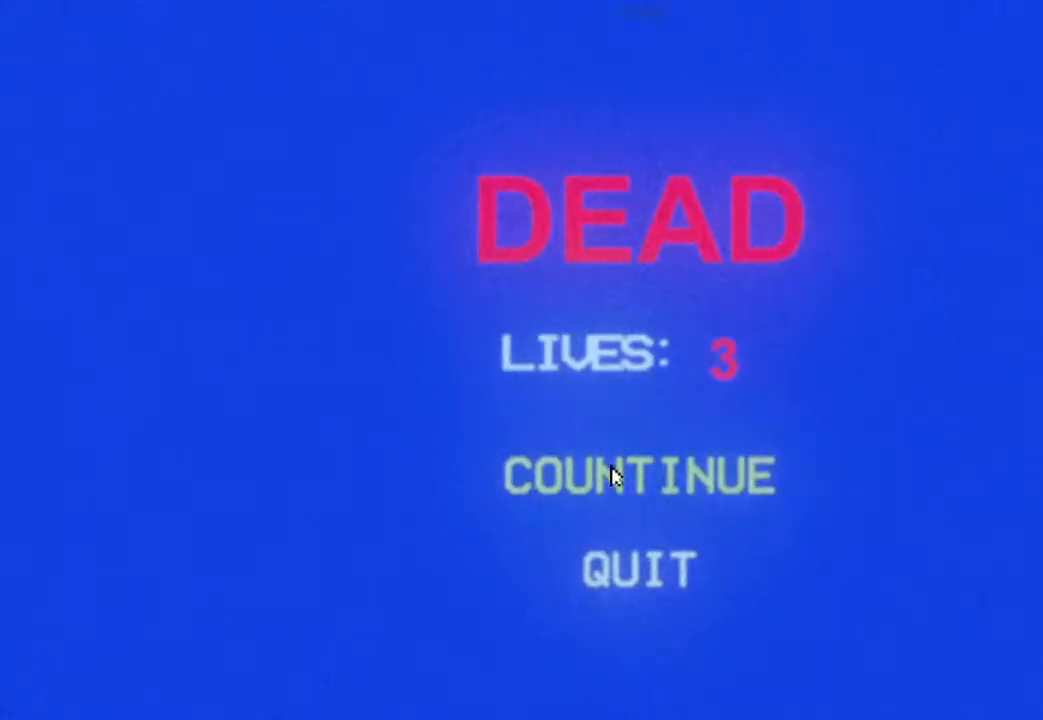
{"keys": [], "events": []}
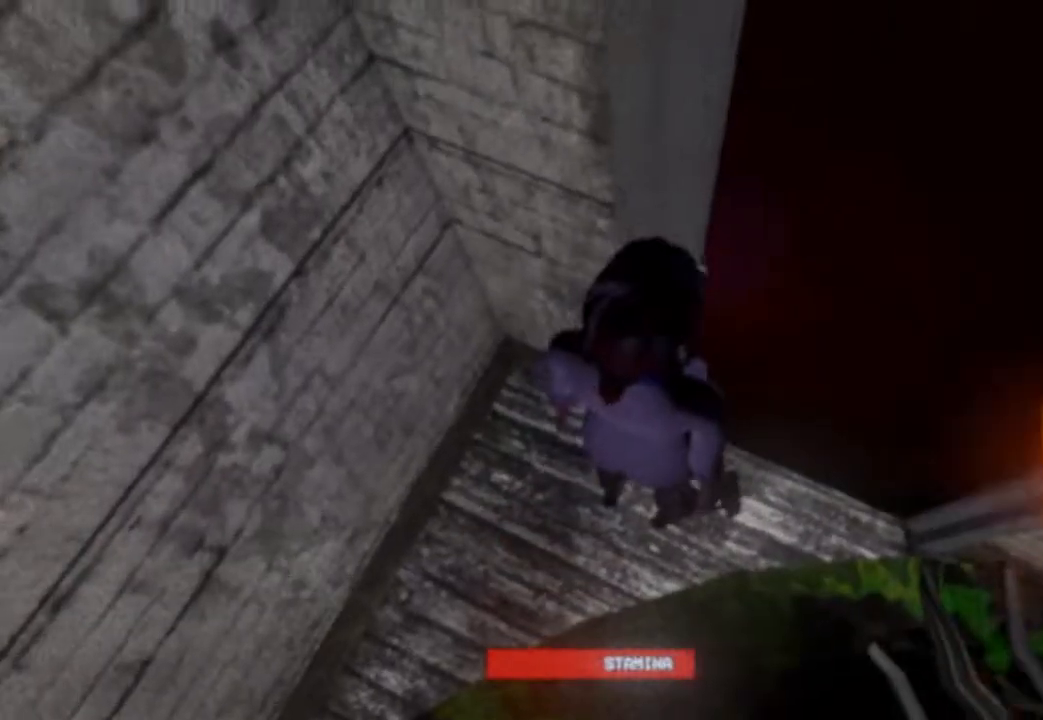
{"keys": ["shift", "w"], "events": [[83, "w", "down"], [125, "shift", "down"]]}
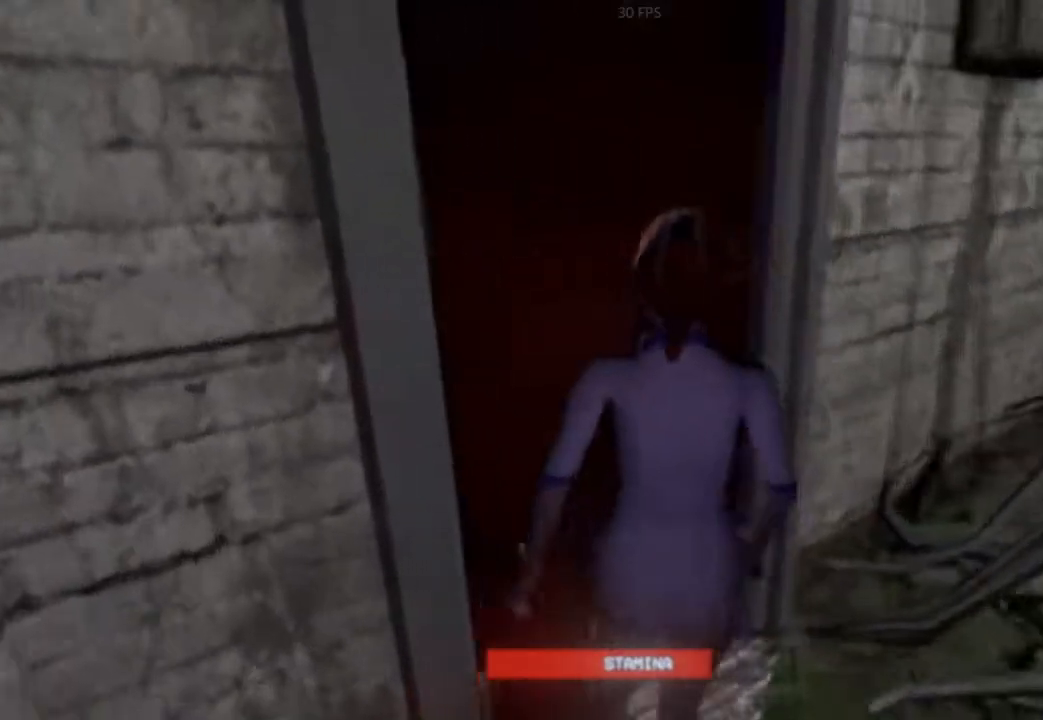
{"keys": ["shift", "w"], "events": []}
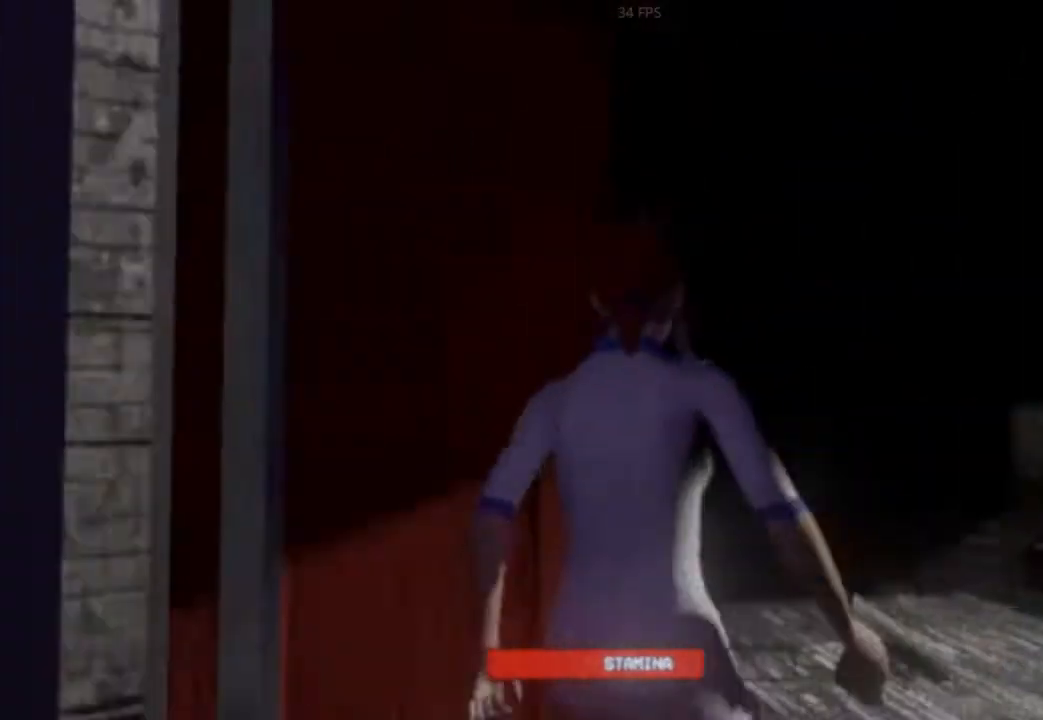
{"keys": ["shift", "w"], "events": []}
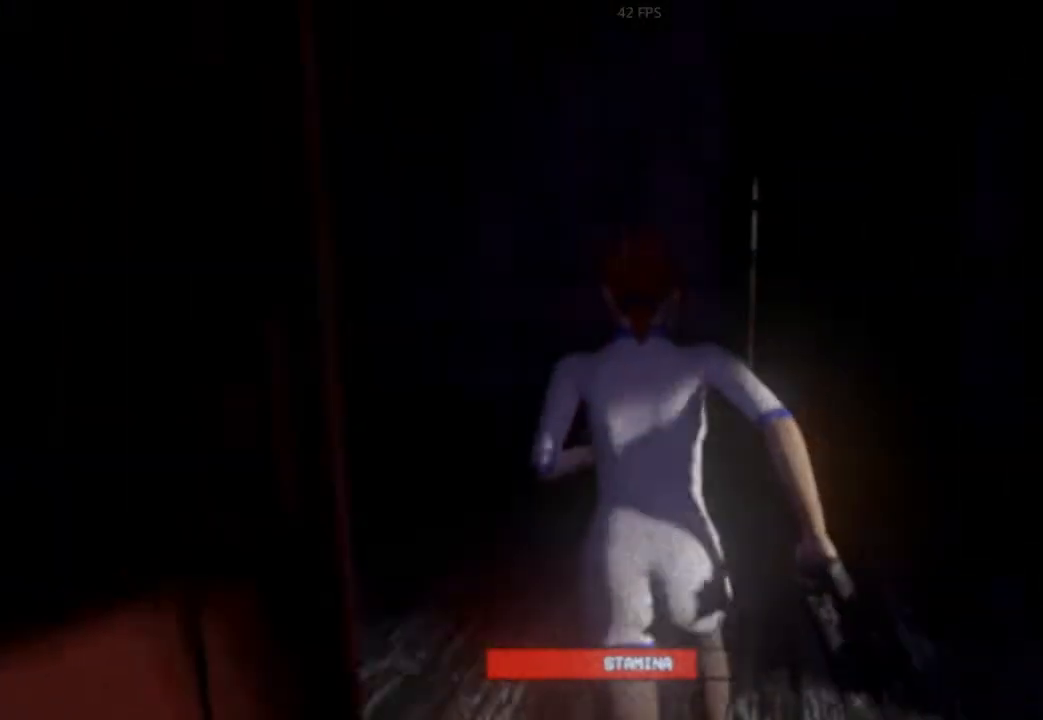
{"keys": ["shift", "w"], "events": []}
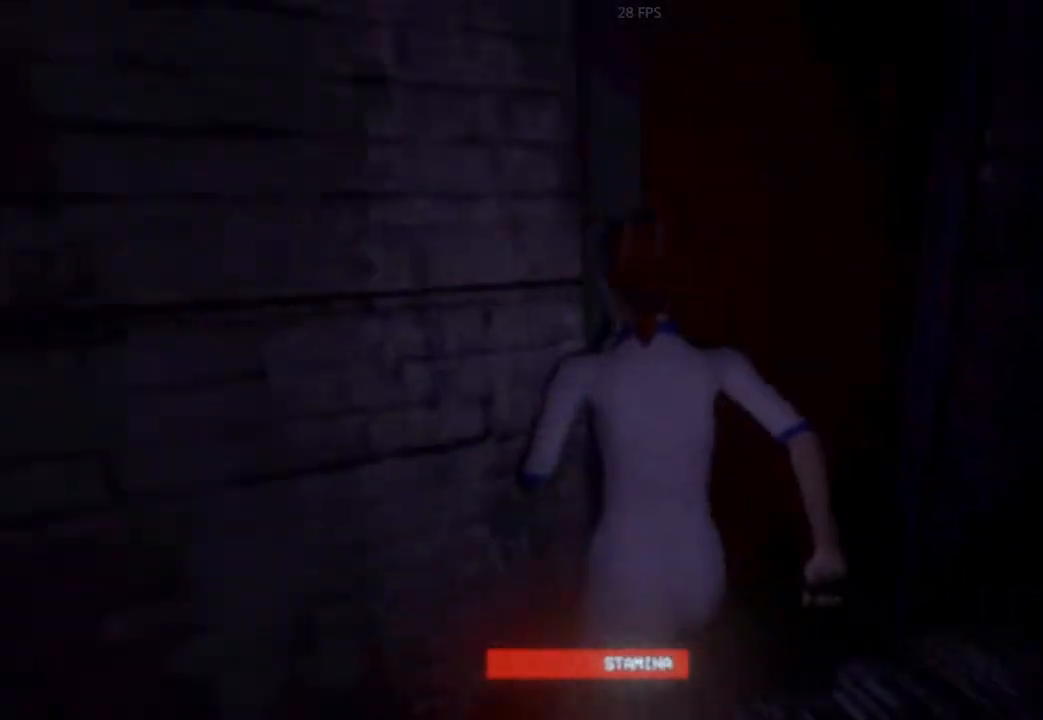
{"keys": ["shift", "w"], "events": []}
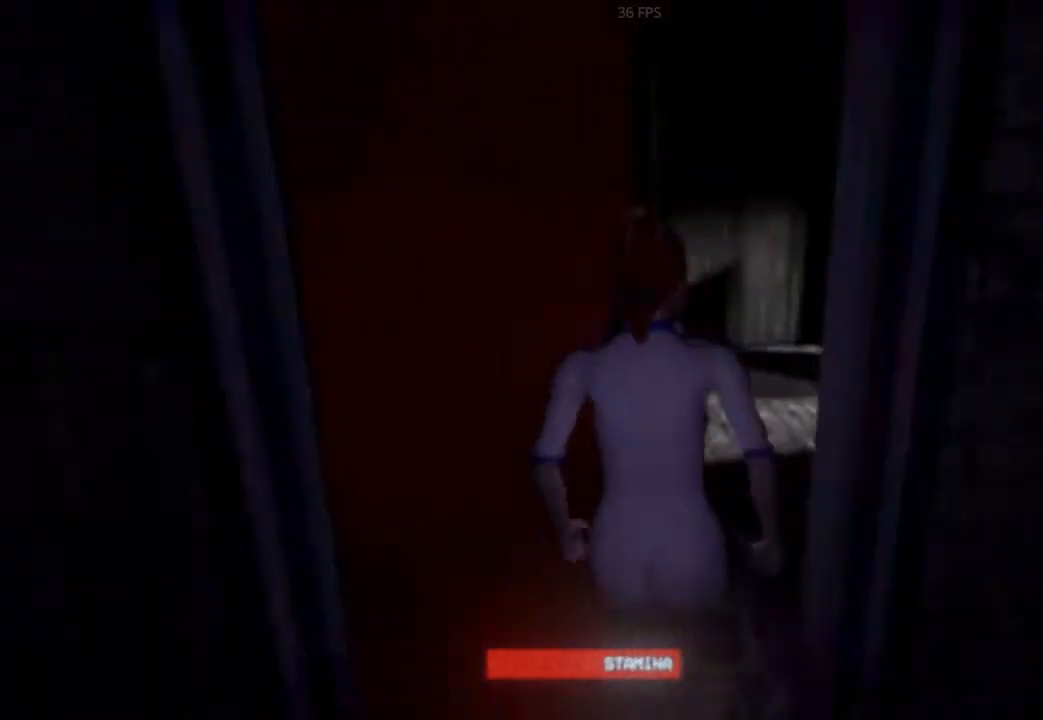
{"keys": ["shift", "w"], "events": []}
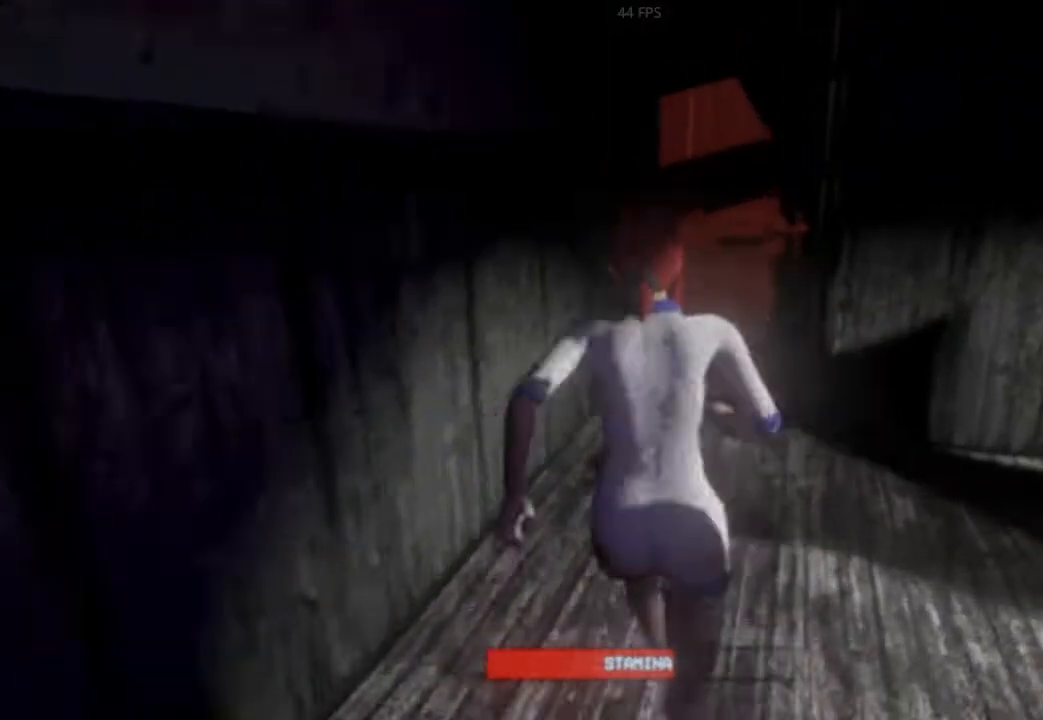
{"keys": ["shift", "w"], "events": []}
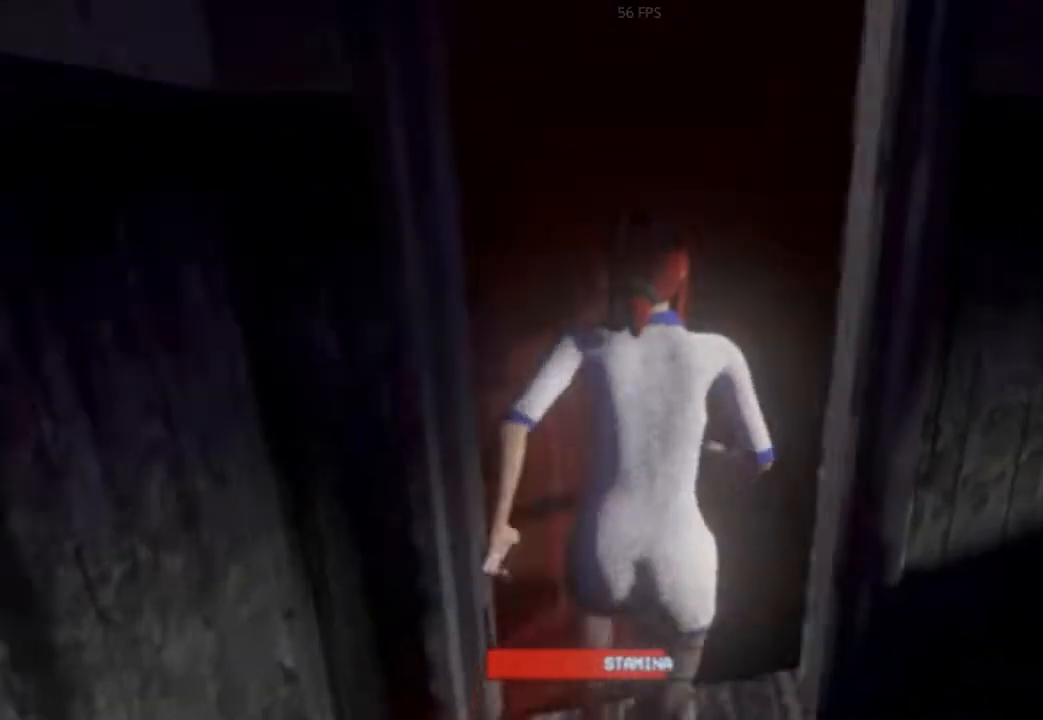
{"keys": ["shift", "w"], "events": []}
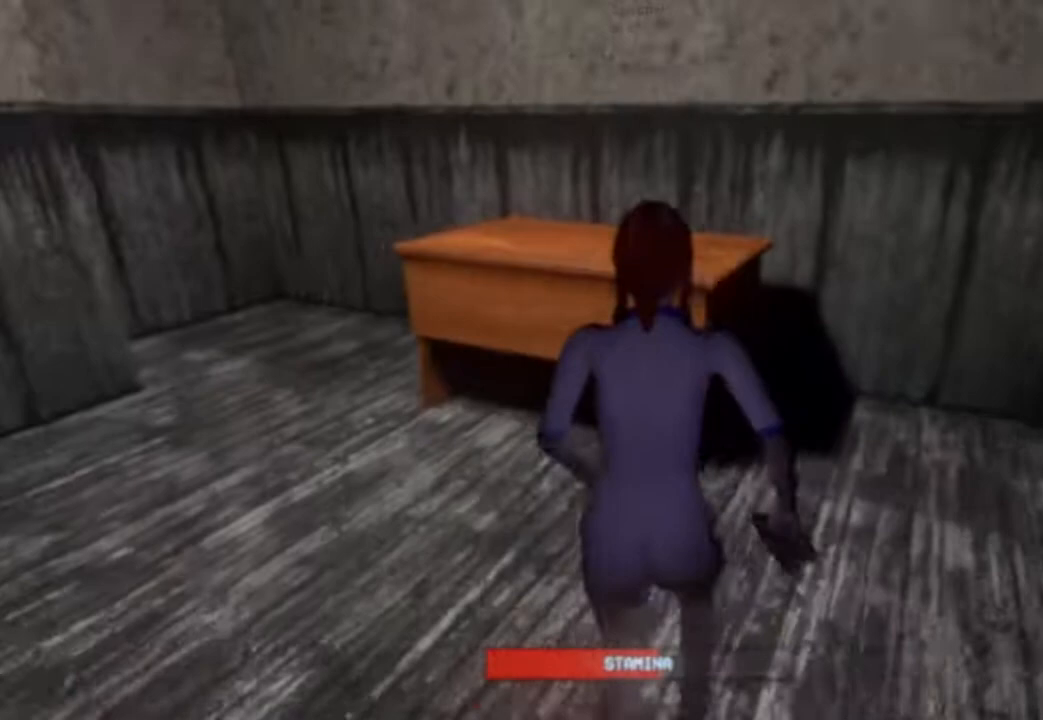
{"keys": ["shift", "w"], "events": []}
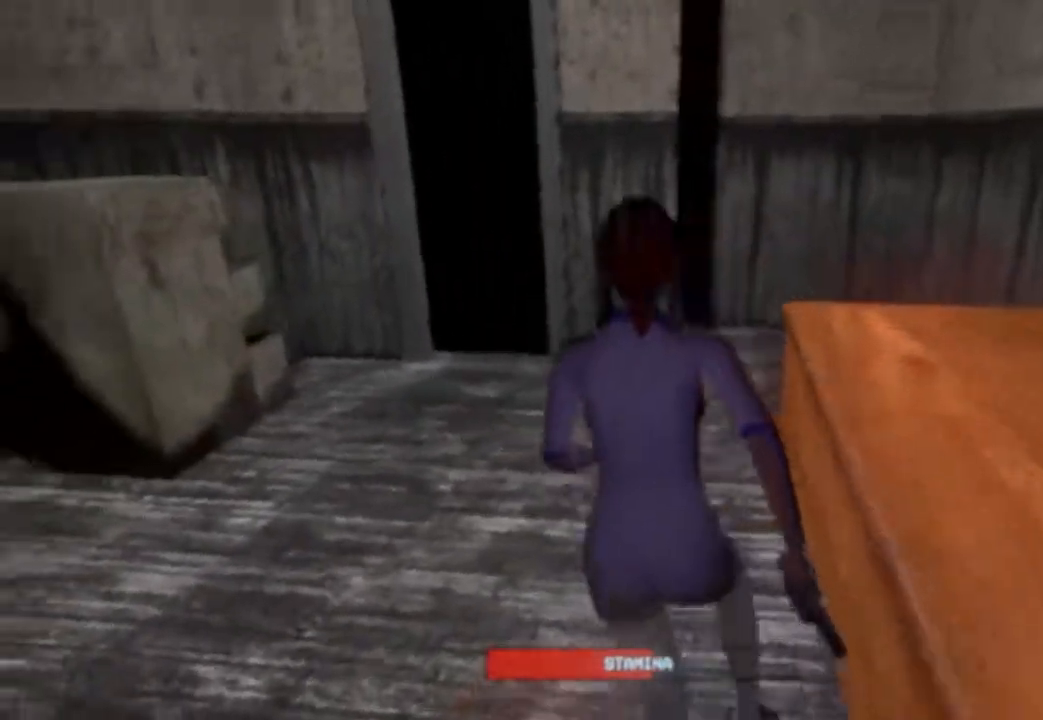
{"keys": ["shift", "w"], "events": []}
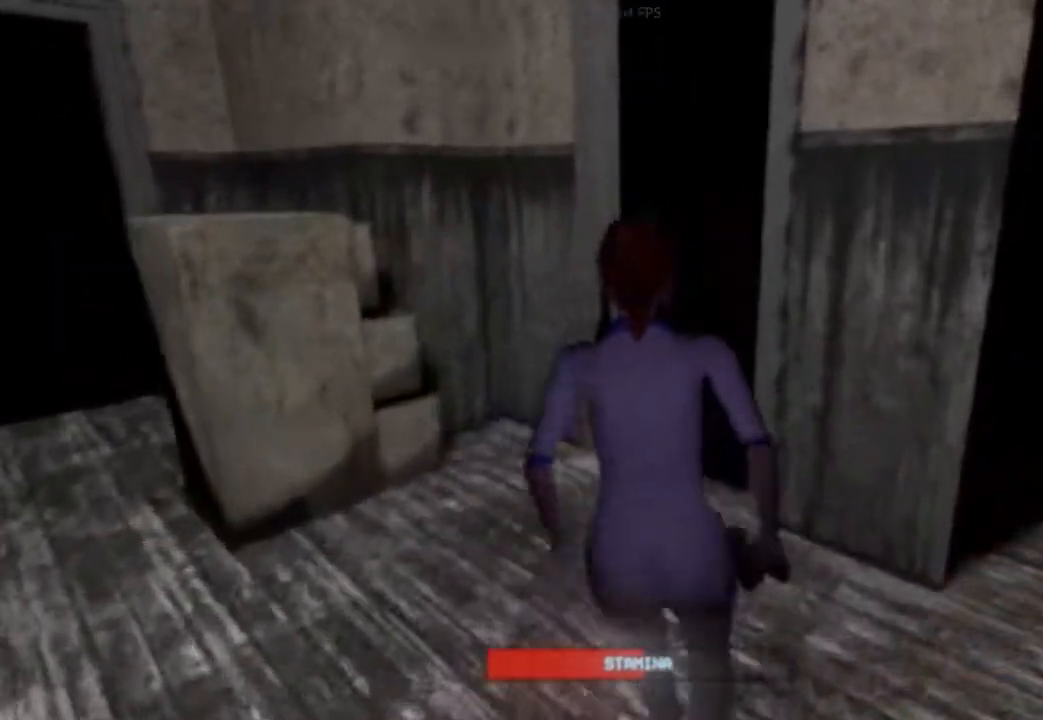
{"keys": ["shift", "w"], "events": []}
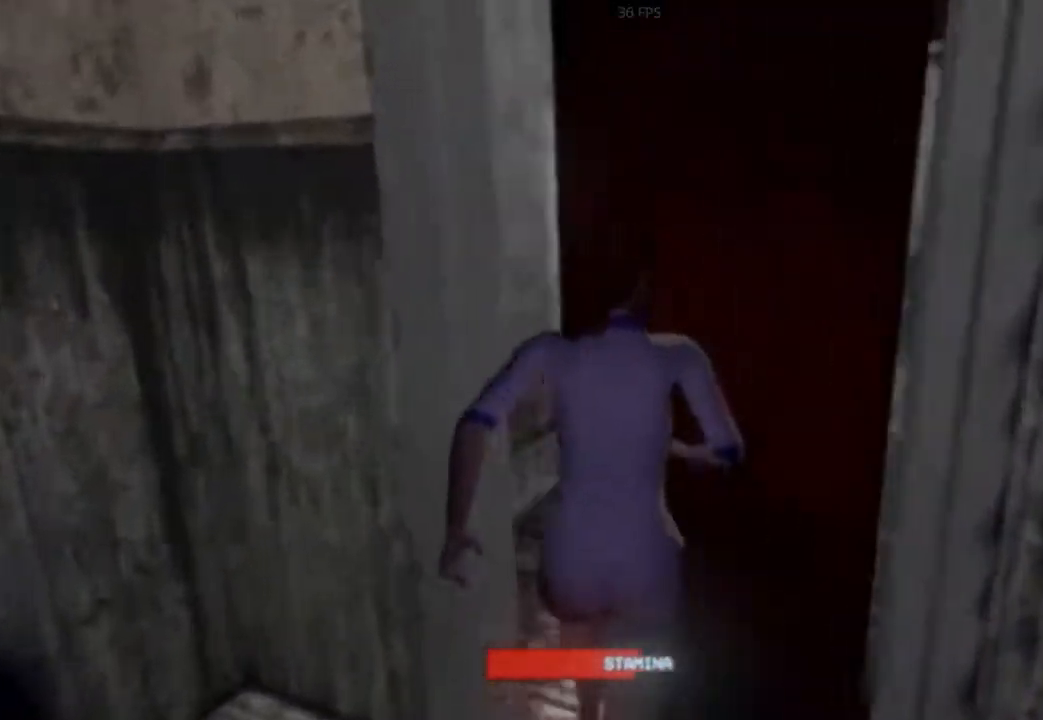
{"keys": ["shift", "w"], "events": []}
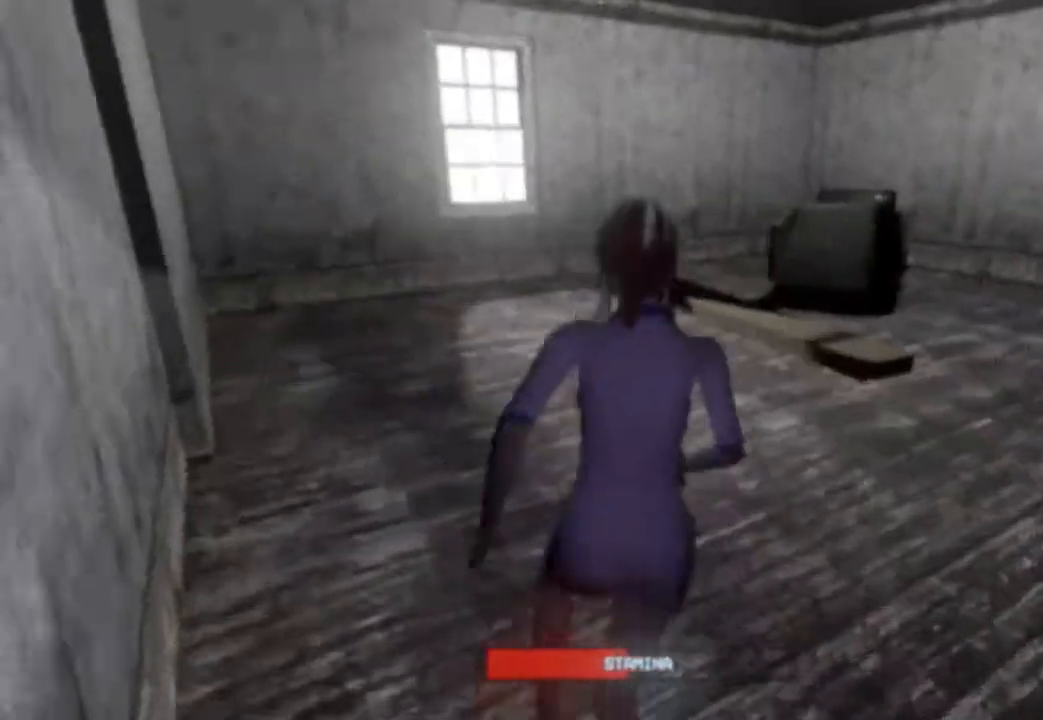
{"keys": ["shift", "w"], "events": []}
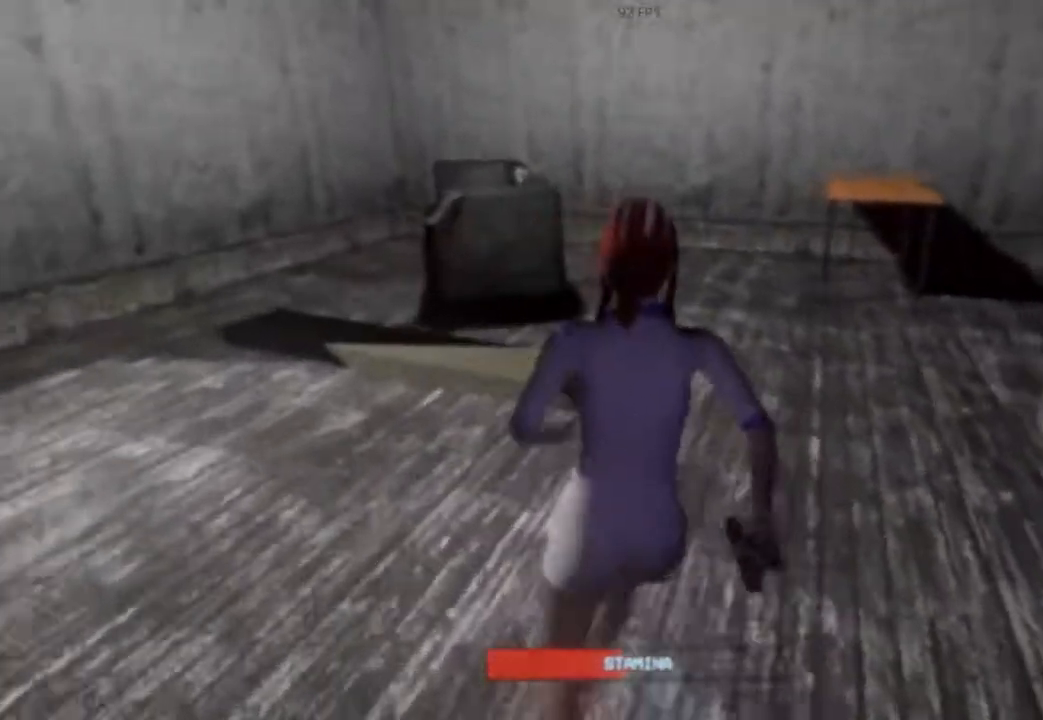
{"keys": [], "events": [[271, "shift", "up"], [312, "w", "up"]]}
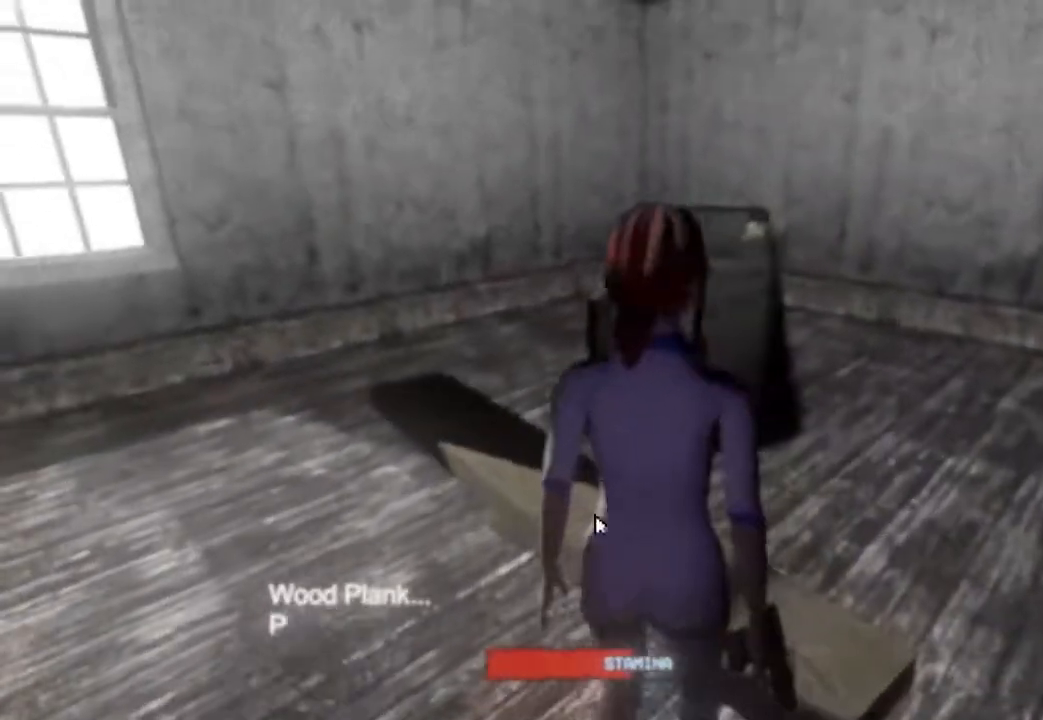
{"keys": [], "events": []}
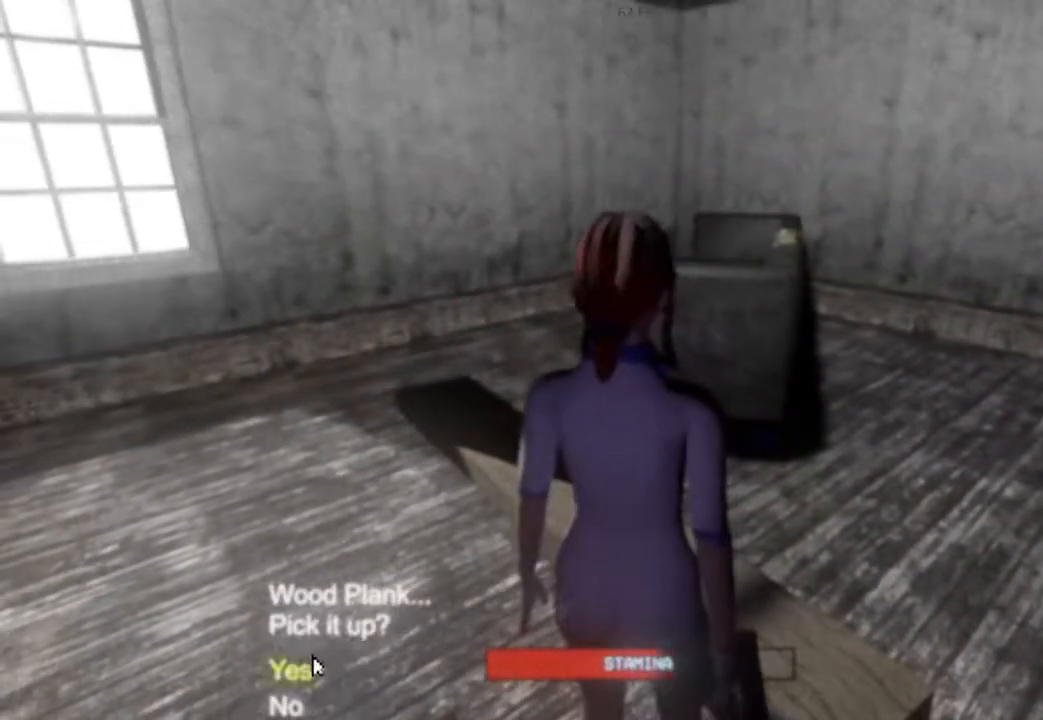
{"keys": [], "events": []}
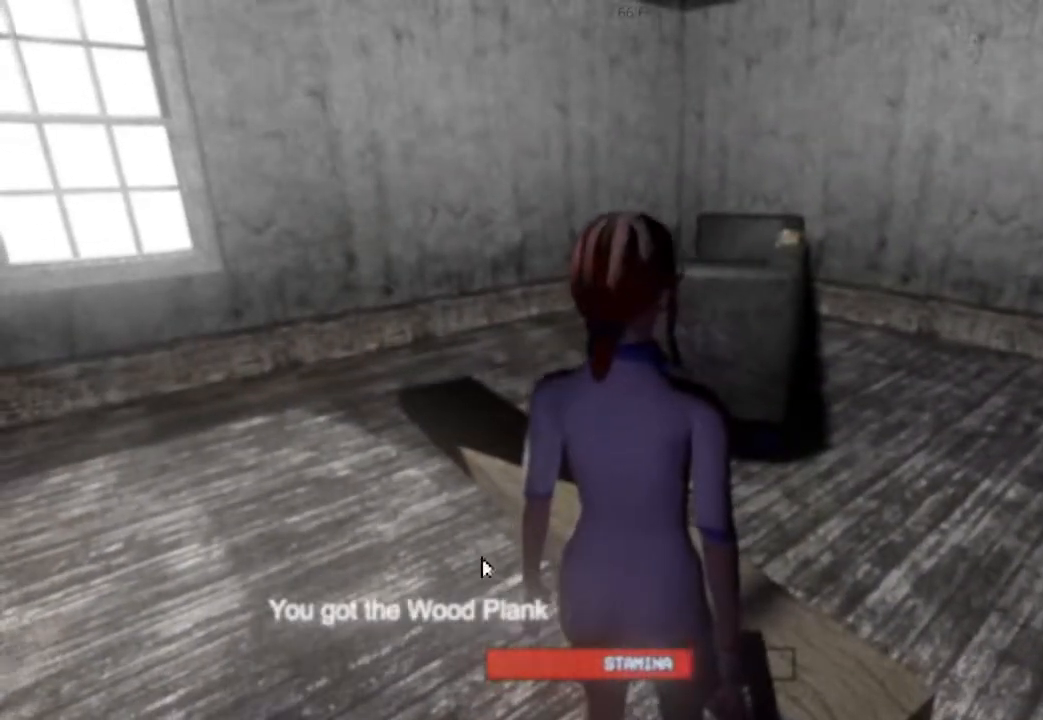
{"keys": ["shift", "w"], "events": [[333, "shift", "down"], [333, "w", "down"]]}
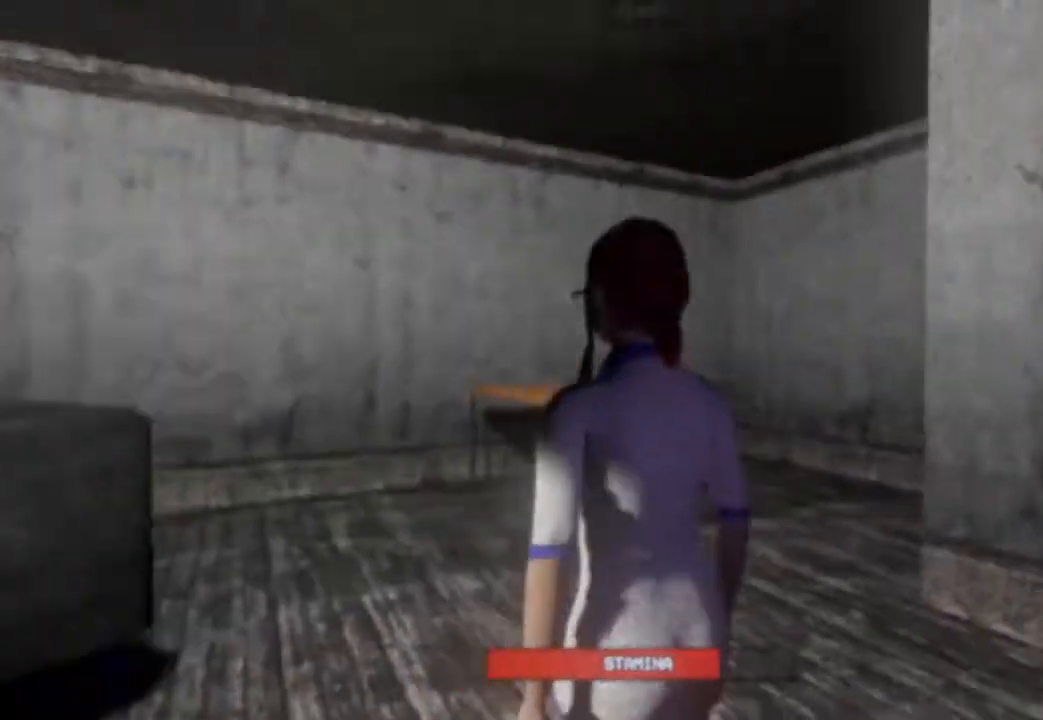
{"keys": ["shift", "w"], "events": []}
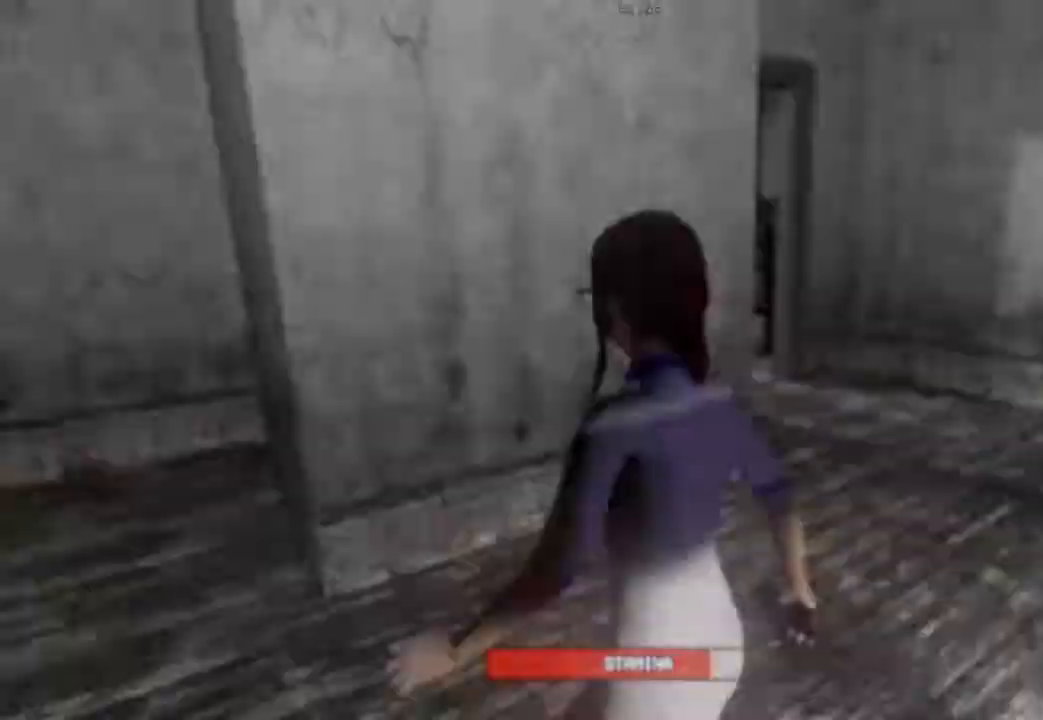
{"keys": ["shift", "w"], "events": []}
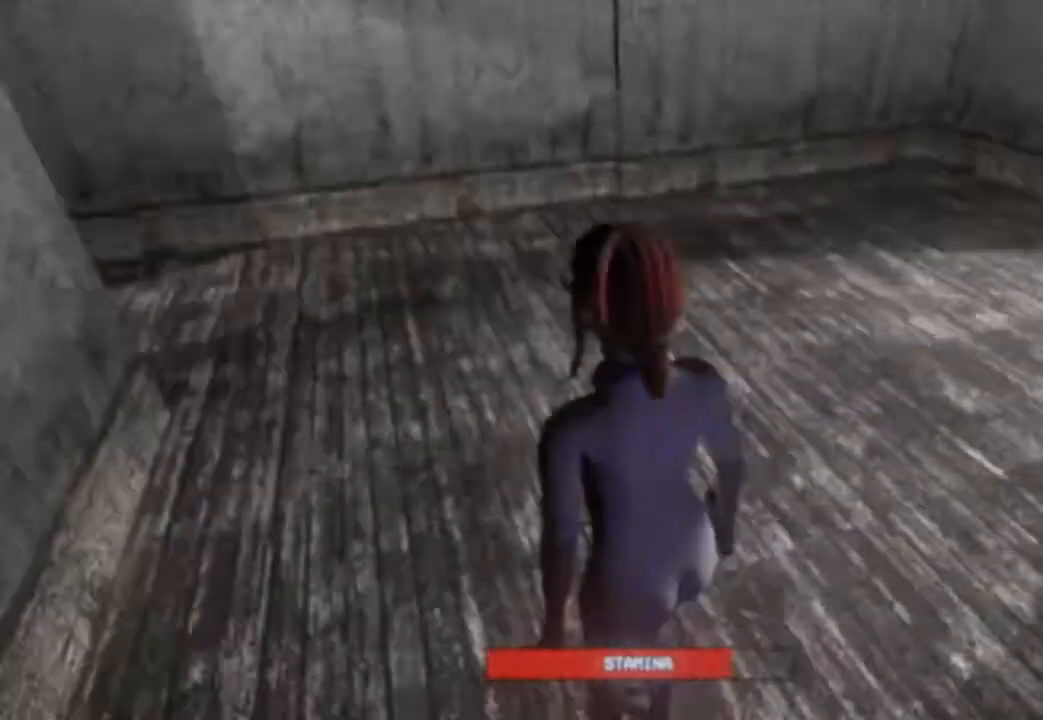
{"keys": ["shift", "w"], "events": []}
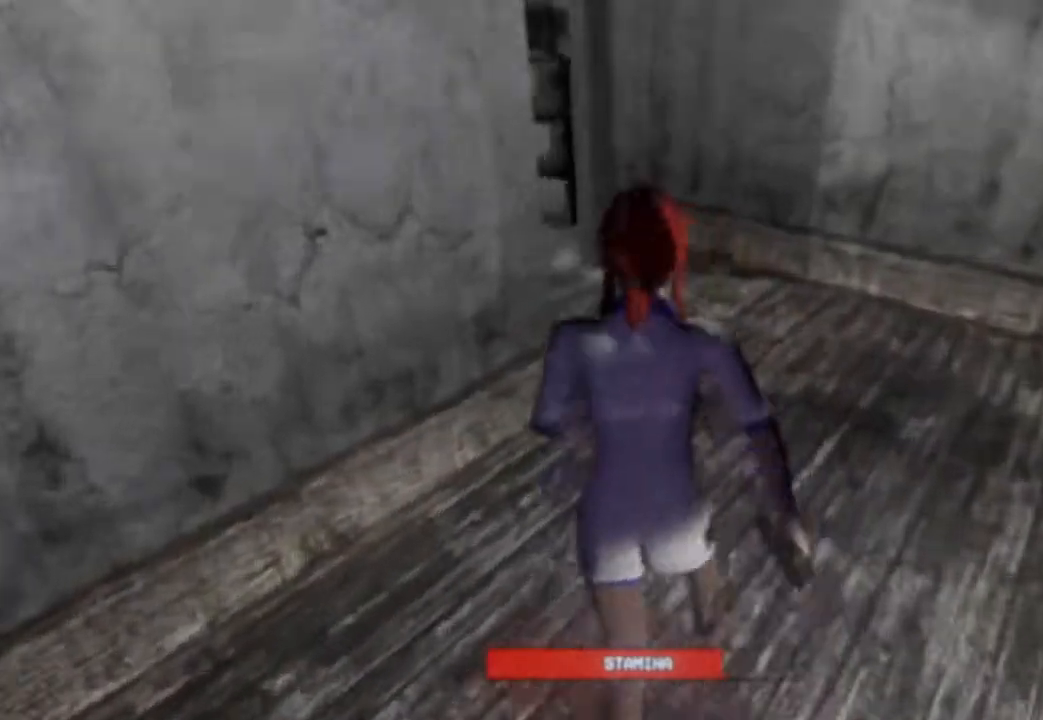
{"keys": ["shift", "w"], "events": []}
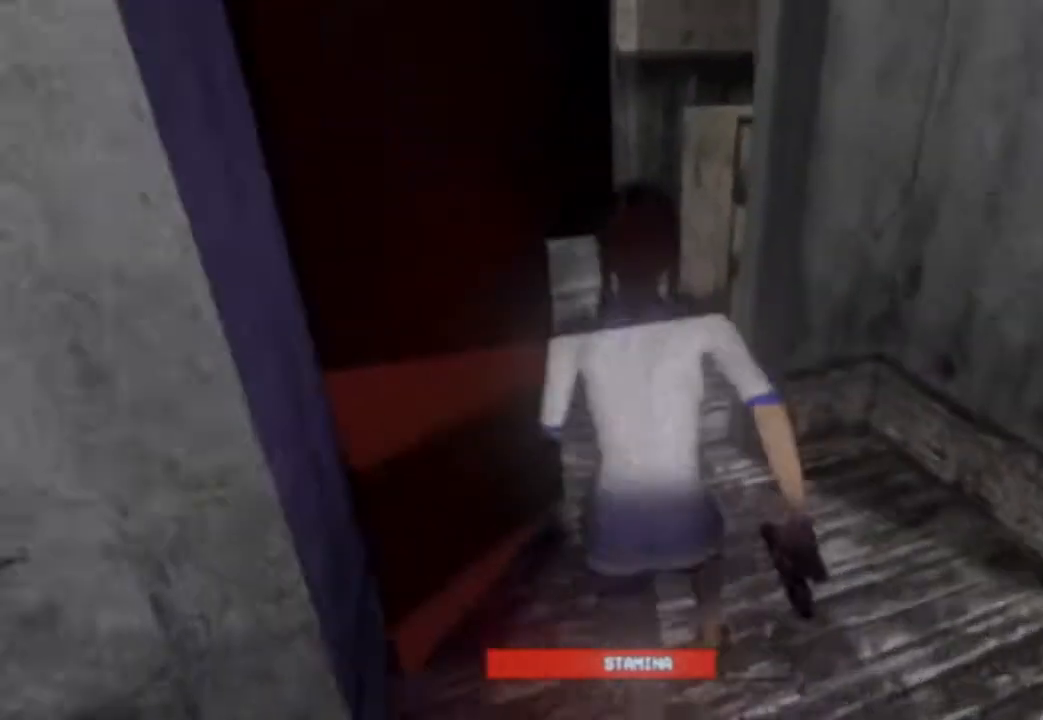
{"keys": ["shift", "space", "w"], "events": [[438, "space", "down"]]}
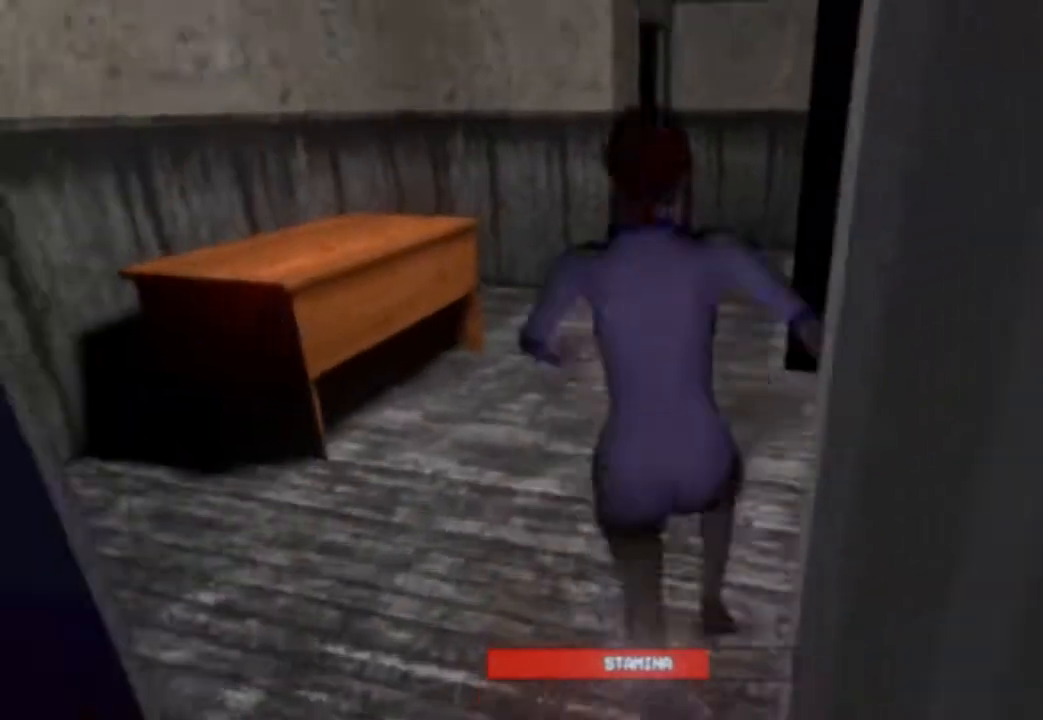
{"keys": ["shift", "space", "w"], "events": [[83, "space", "up"], [188, "space", "down"]]}
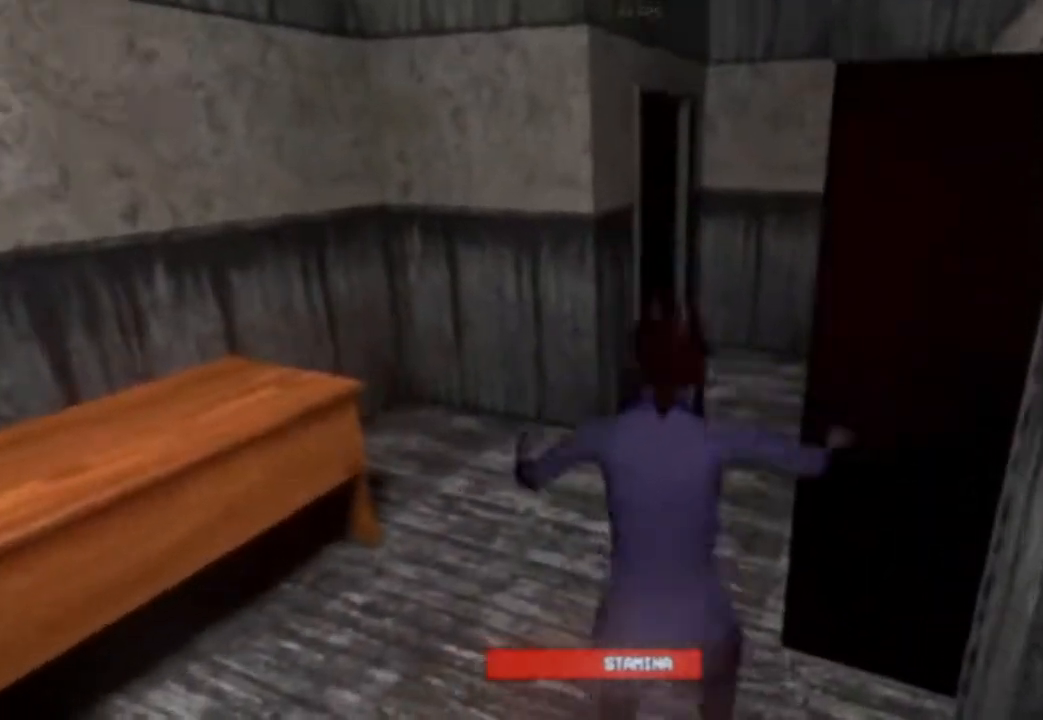
{"keys": ["w"], "events": [[292, "space", "up"], [333, "shift", "up"]]}
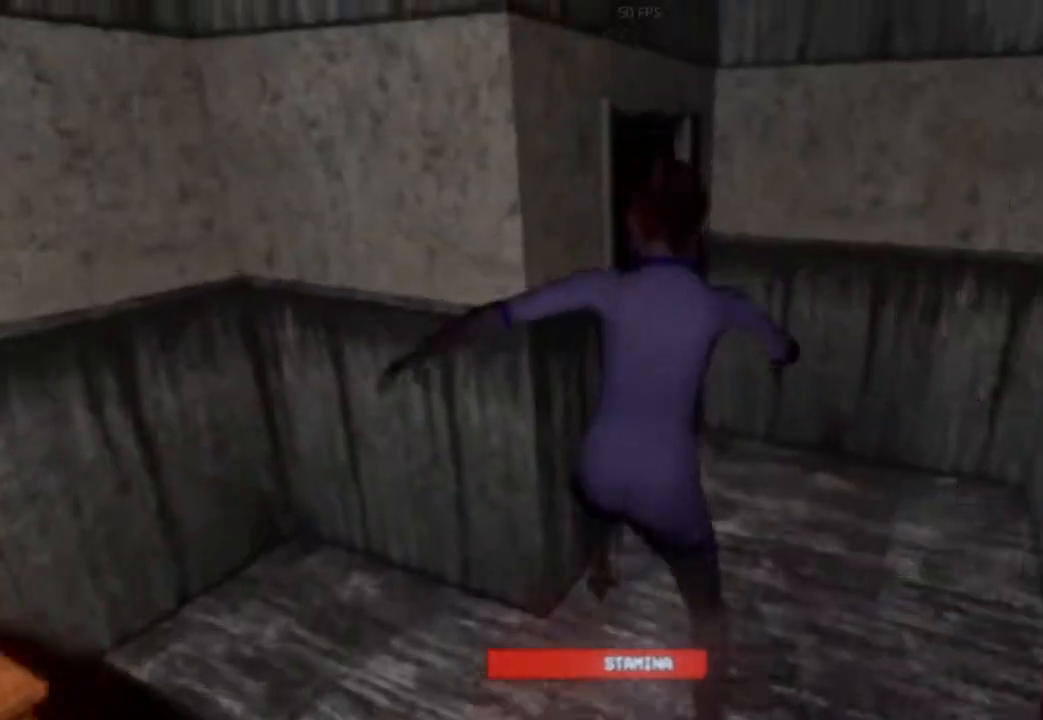
{"keys": ["shift", "w"], "events": [[292, "shift", "down"]]}
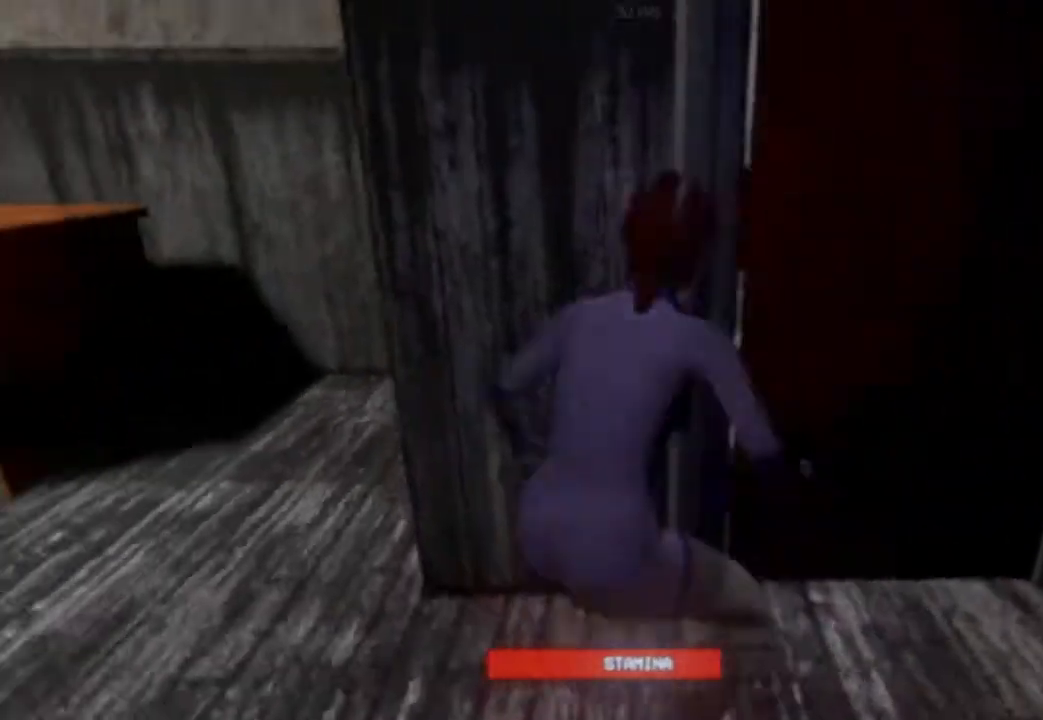
{"keys": ["shift", "w"], "events": []}